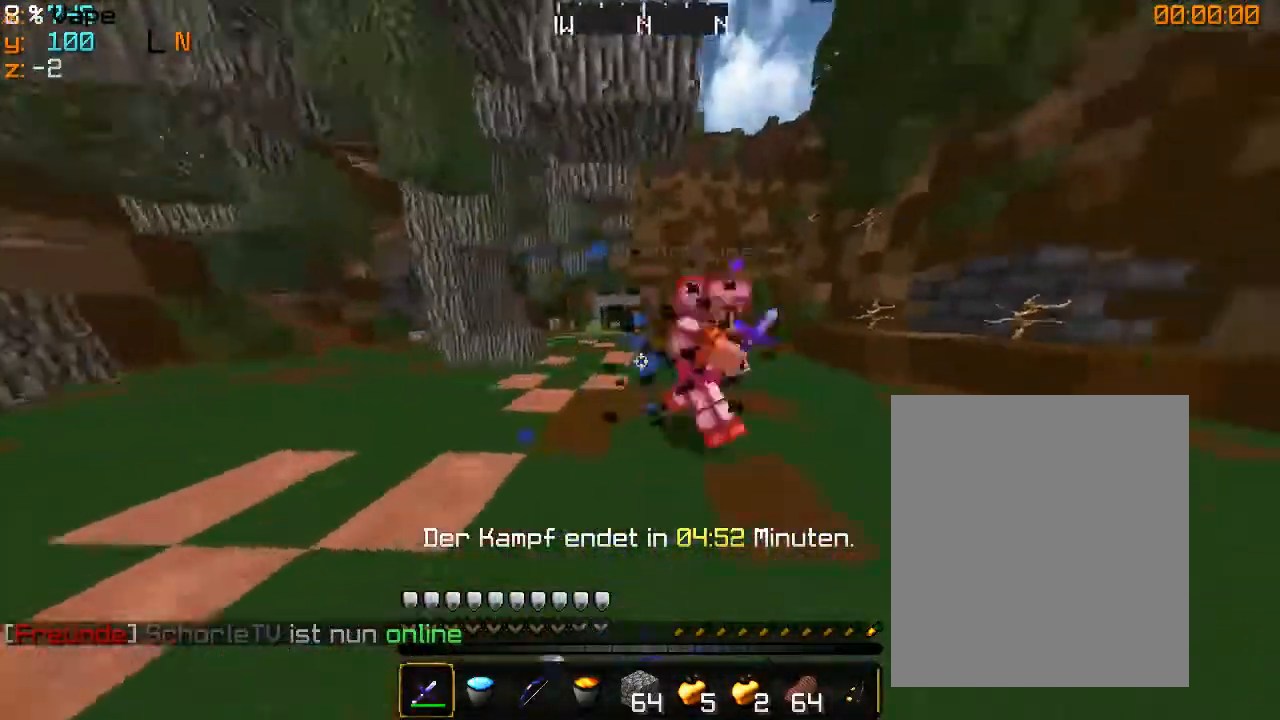
Gameplay with keyboard and mouse; each line is a JSON object with the keys and mouse buttons held at the frame after it. "events" lists presses ("down") and releases ("up") of "a", "d", "s", "w", "mouse_left" and "mouse_right" between this image and that frame as [ms after this image, input, new state], when the widget could be followed in between. "mouse_left", "mouse_right" = the "left", "right" buttons of the "mouse" list. No other keys are recorded. Fast repeated clicks can show as one long hold. Mouse movement is not recorded.
{"keys": ["d", "w"], "mouse": ["left"], "events": [[133, "a", "up"], [333, "d", "down"]]}
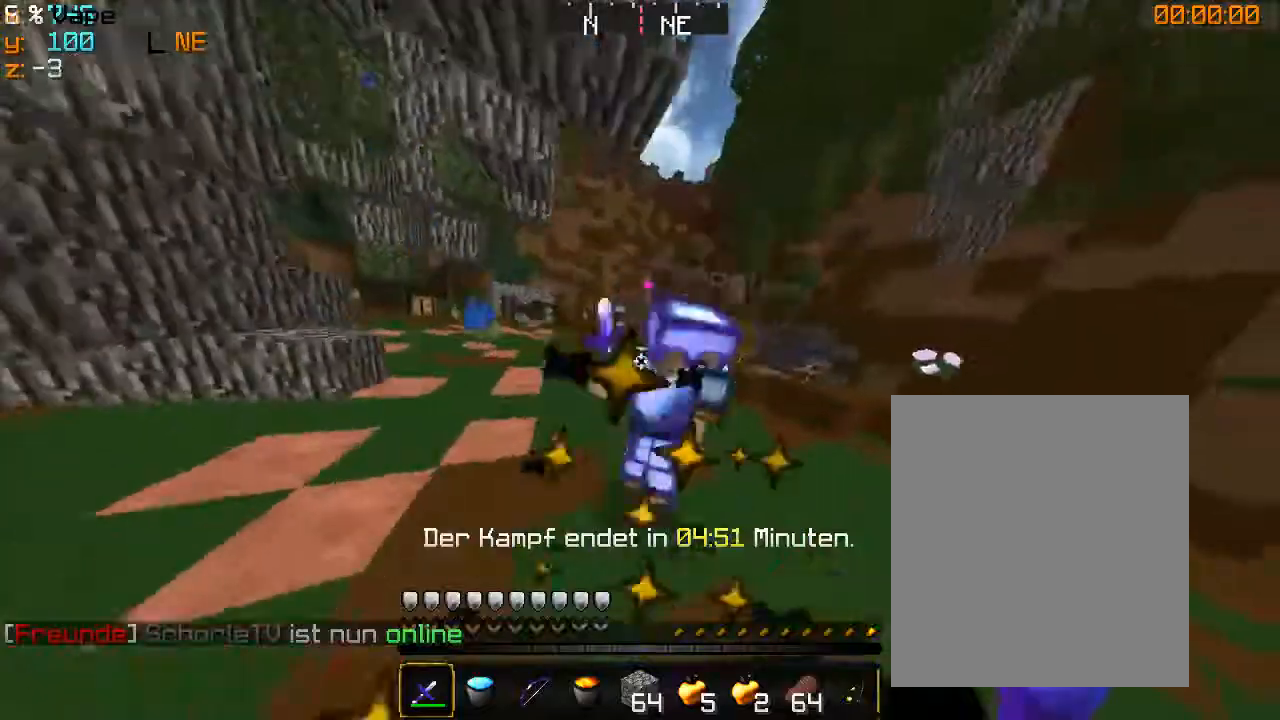
{"keys": ["d", "w"], "mouse": ["left"], "events": [[133, "mouse_left", "up"], [200, "mouse_left", "down"]]}
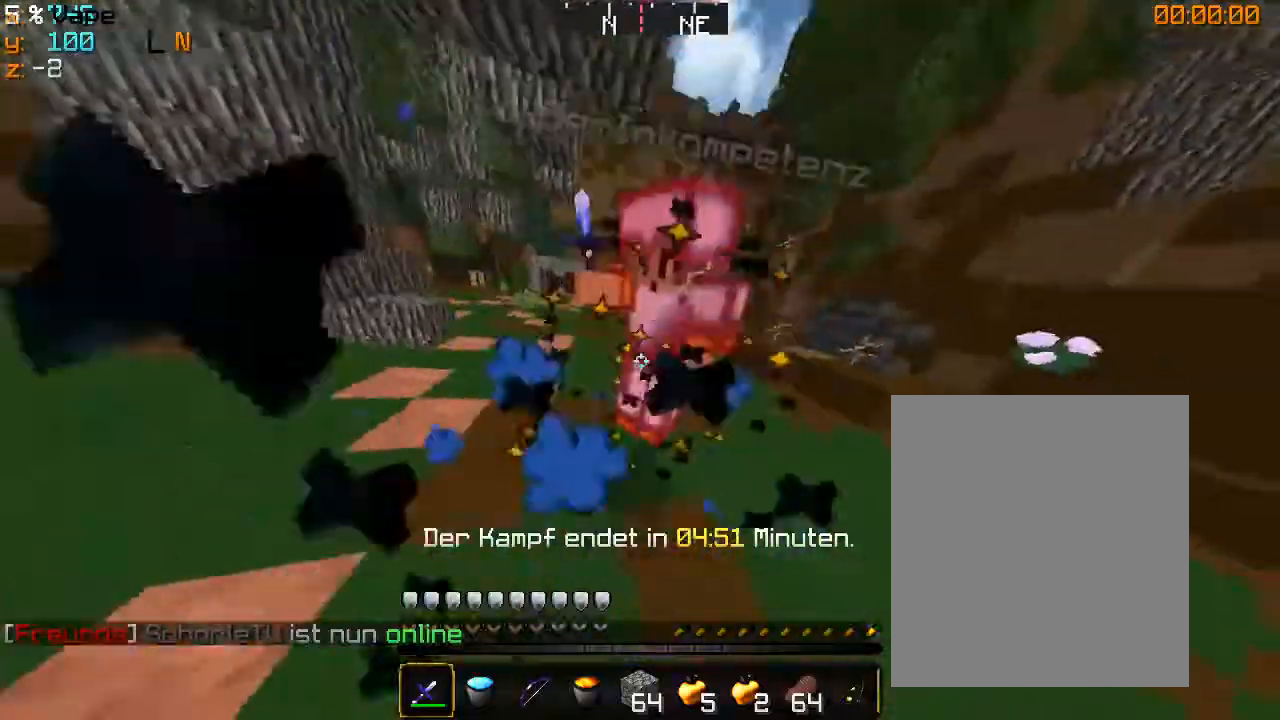
{"keys": ["d", "w"], "mouse": ["left"], "events": [[66, "mouse_left", "up"], [166, "mouse_left", "down"], [266, "mouse_left", "up"], [333, "mouse_left", "down"]]}
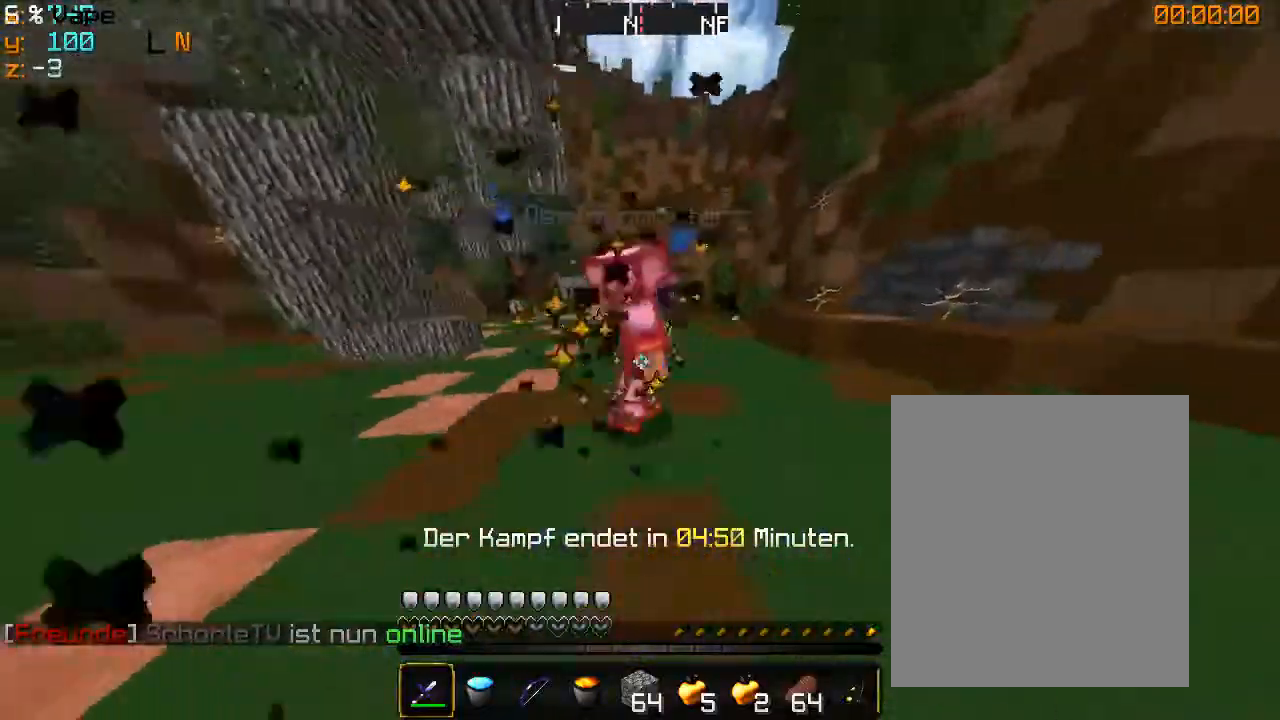
{"keys": ["d", "w"], "mouse": [], "events": [[100, "mouse_left", "up"], [166, "mouse_left", "down"], [266, "mouse_left", "up"], [333, "mouse_left", "down"], [400, "mouse_left", "up"]]}
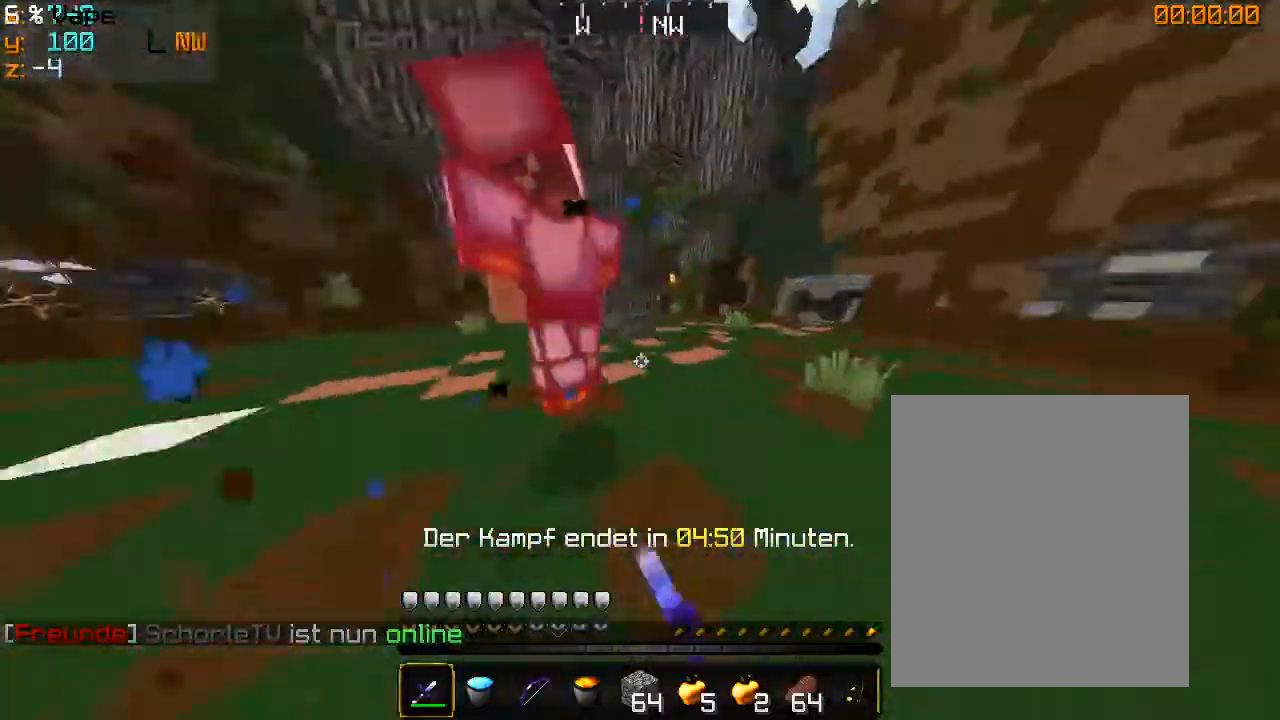
{"keys": ["d", "w"], "mouse": ["left"], "events": [[200, "mouse_left", "down"], [300, "mouse_left", "up"], [400, "mouse_left", "down"]]}
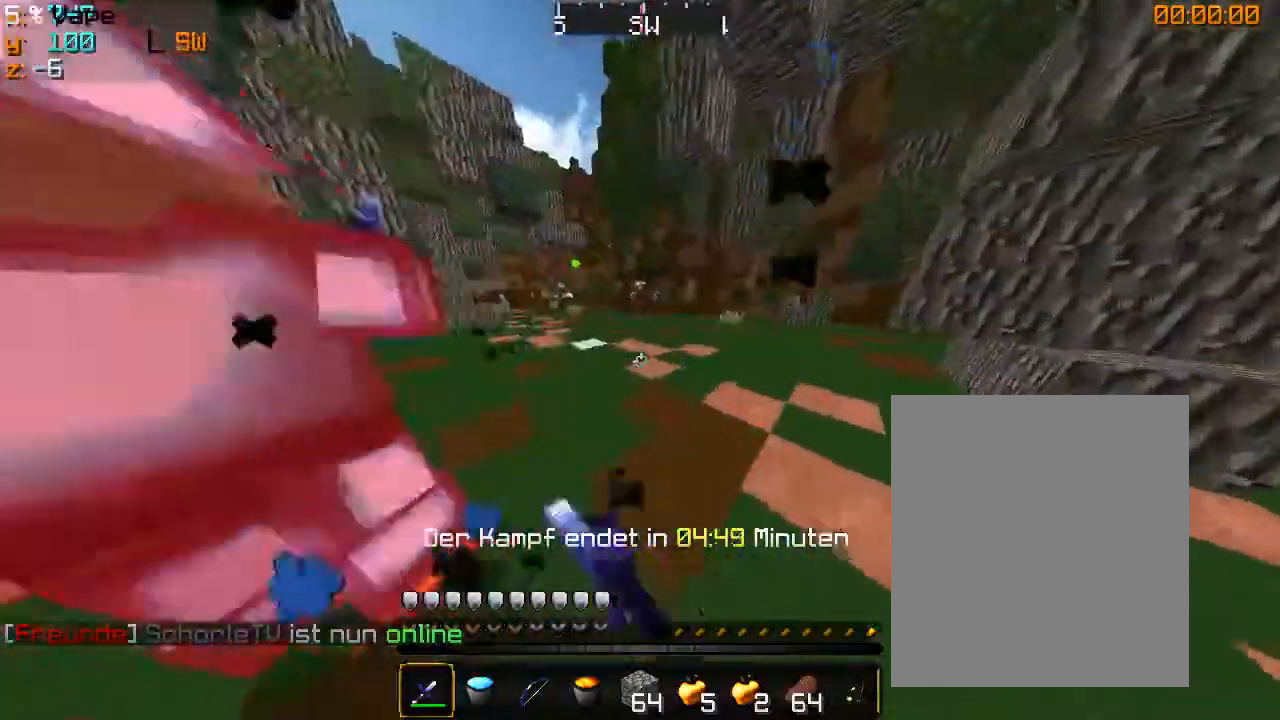
{"keys": ["a"], "mouse": ["left"], "events": [[33, "mouse_left", "up"], [100, "d", "up"], [166, "mouse_left", "down"], [166, "w", "up"], [200, "a", "down"]]}
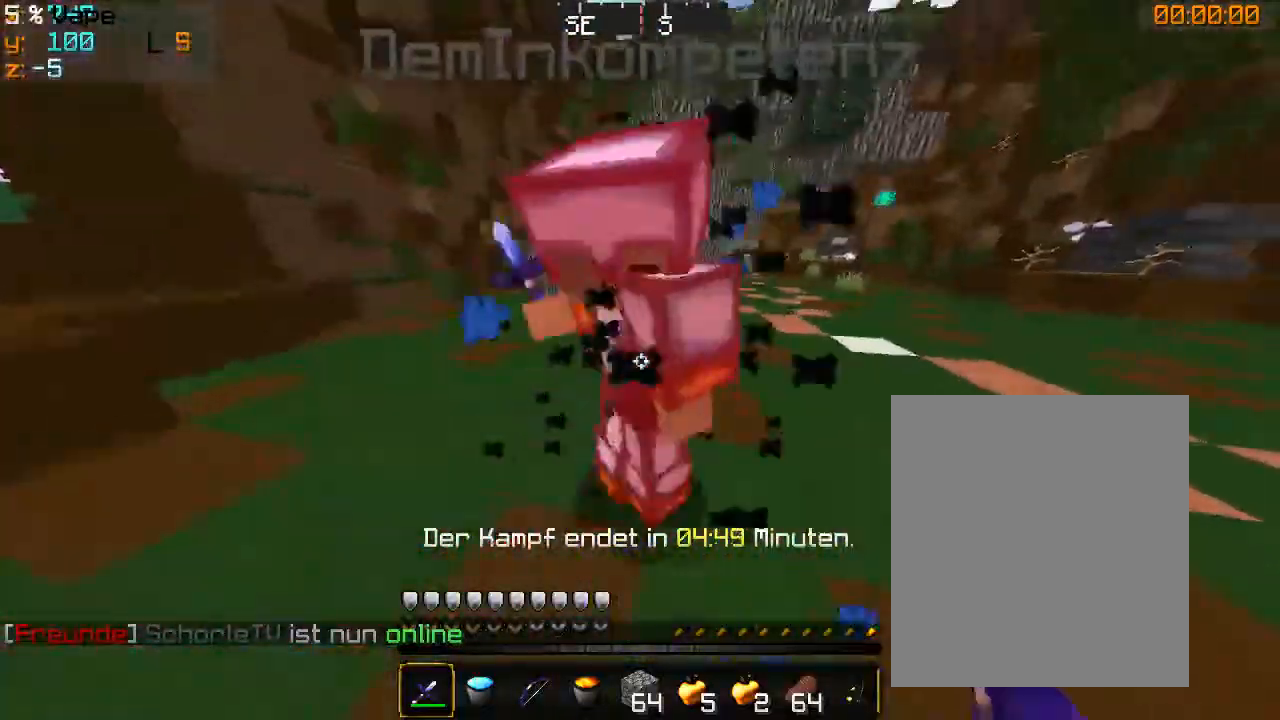
{"keys": ["a"], "mouse": ["left"], "events": [[200, "mouse_left", "up"], [400, "mouse_left", "down"]]}
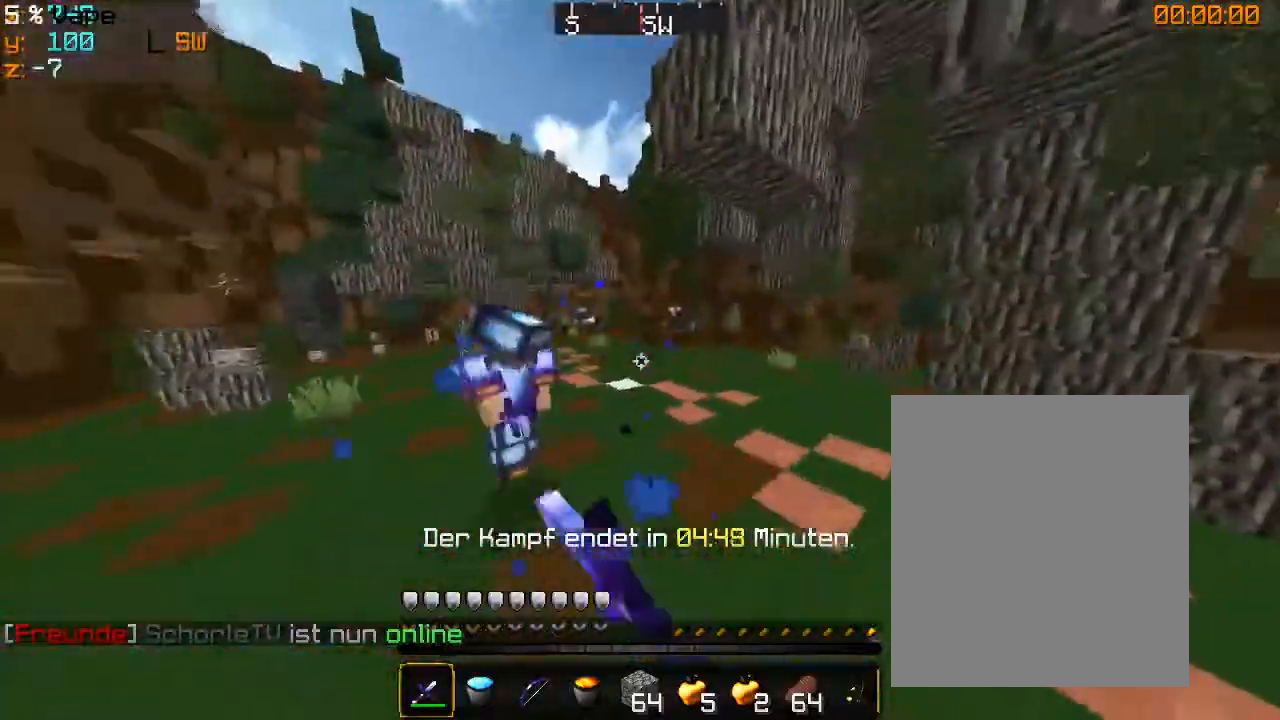
{"keys": ["a", "w"], "mouse": [], "events": [[33, "mouse_left", "up"], [300, "mouse_left", "down"], [466, "mouse_left", "up"], [466, "w", "down"]]}
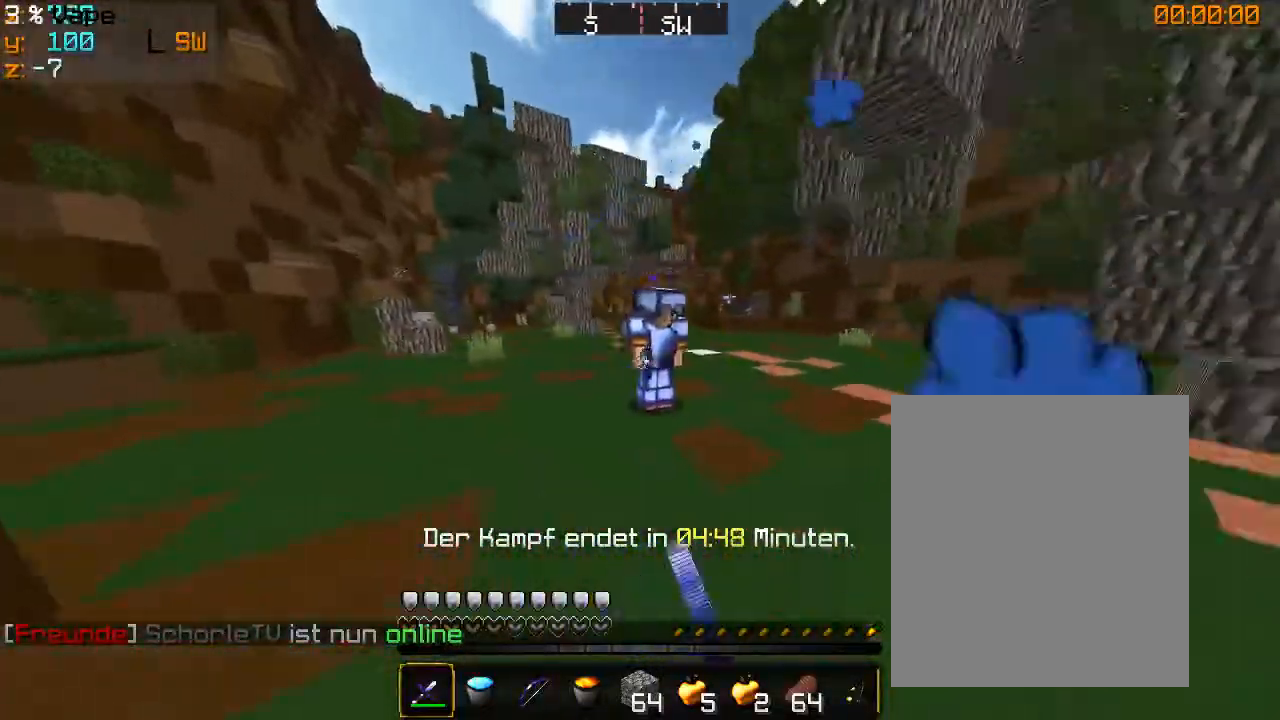
{"keys": ["d", "w"], "mouse": [], "events": [[266, "a", "up"], [266, "mouse_left", "down"], [400, "mouse_left", "up"], [500, "d", "down"]]}
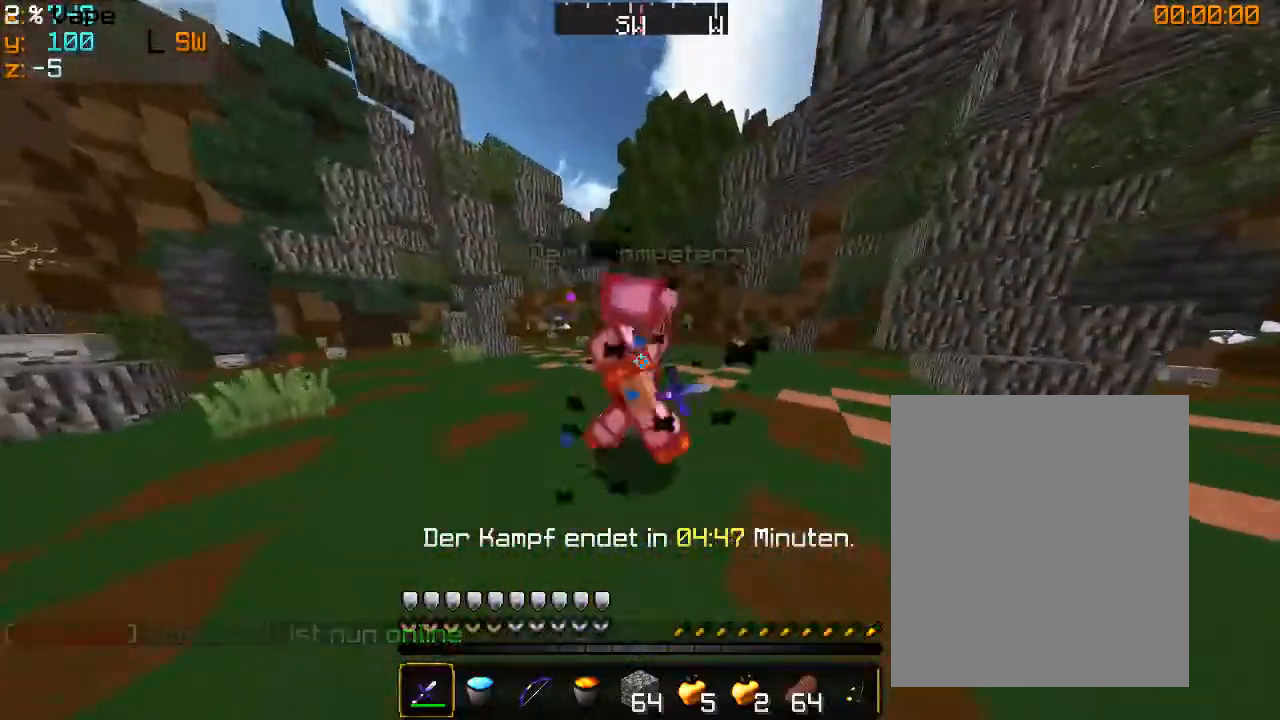
{"keys": ["d", "w"], "mouse": [], "events": [[100, "w", "up"], [466, "w", "down"]]}
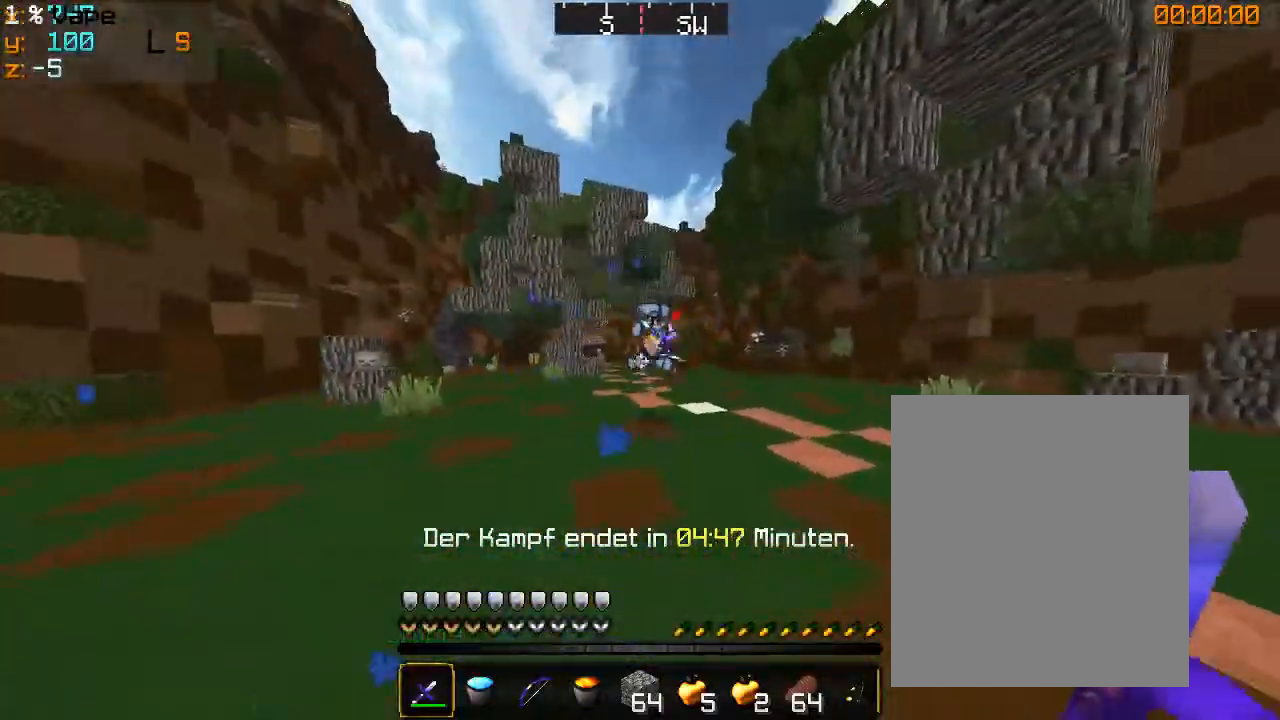
{"keys": ["d", "w"], "mouse": [], "events": [[300, "d", "up"], [466, "d", "down"]]}
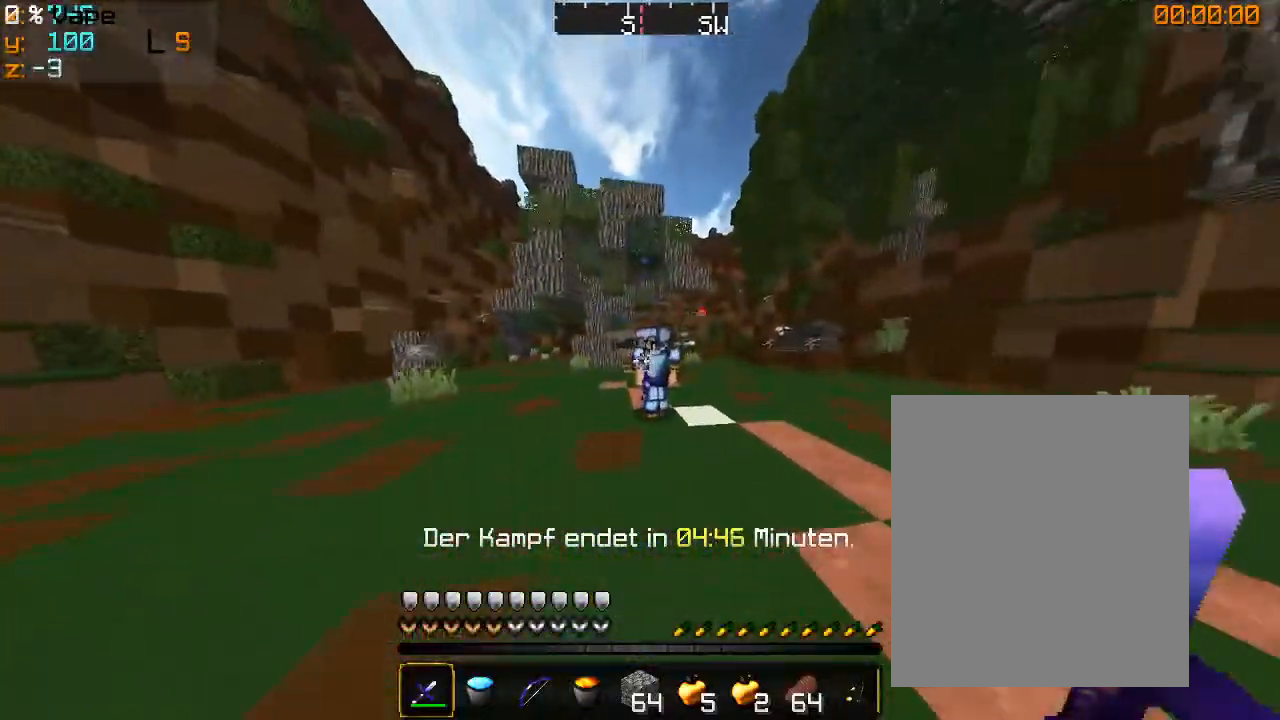
{"keys": ["w"], "mouse": ["left"], "events": [[100, "mouse_left", "down"], [233, "mouse_left", "up"], [400, "mouse_left", "down"], [433, "d", "up"]]}
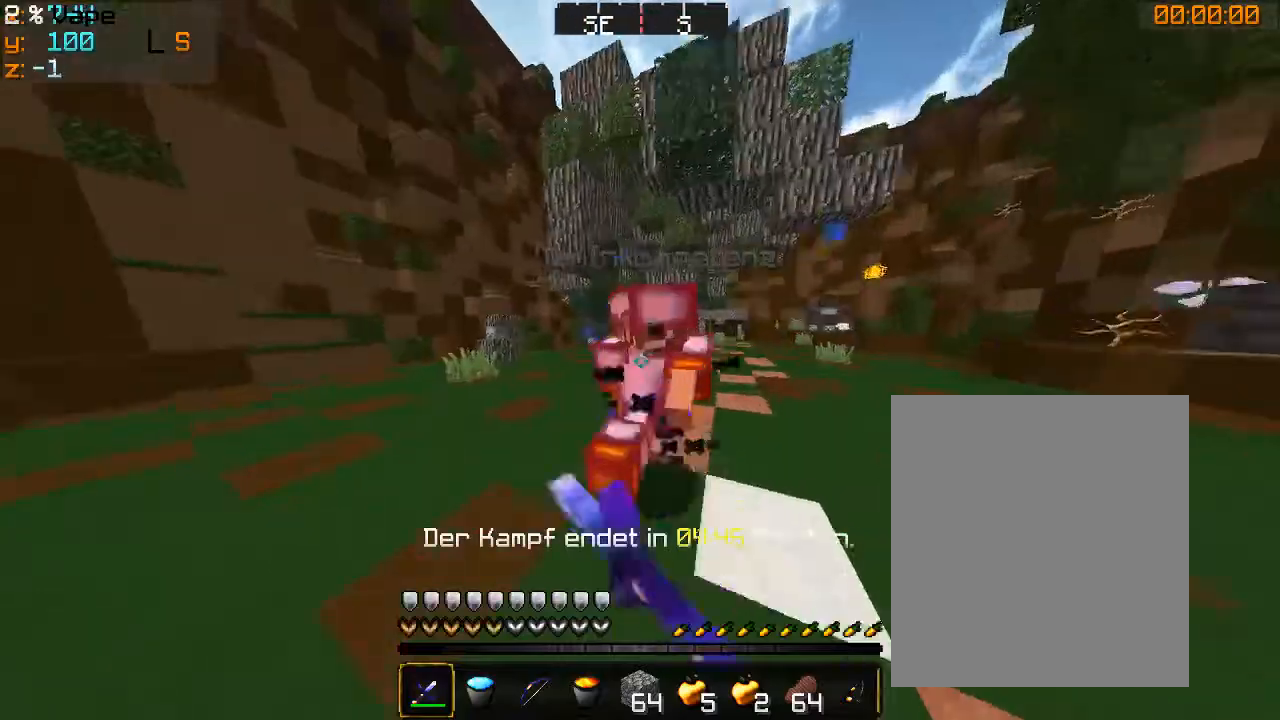
{"keys": ["a", "w"], "mouse": ["left"], "events": [[66, "mouse_left", "up"], [66, "w", "up"], [133, "mouse_left", "down"], [166, "a", "down"], [366, "w", "down"], [433, "mouse_left", "up"], [466, "mouse_left", "down"]]}
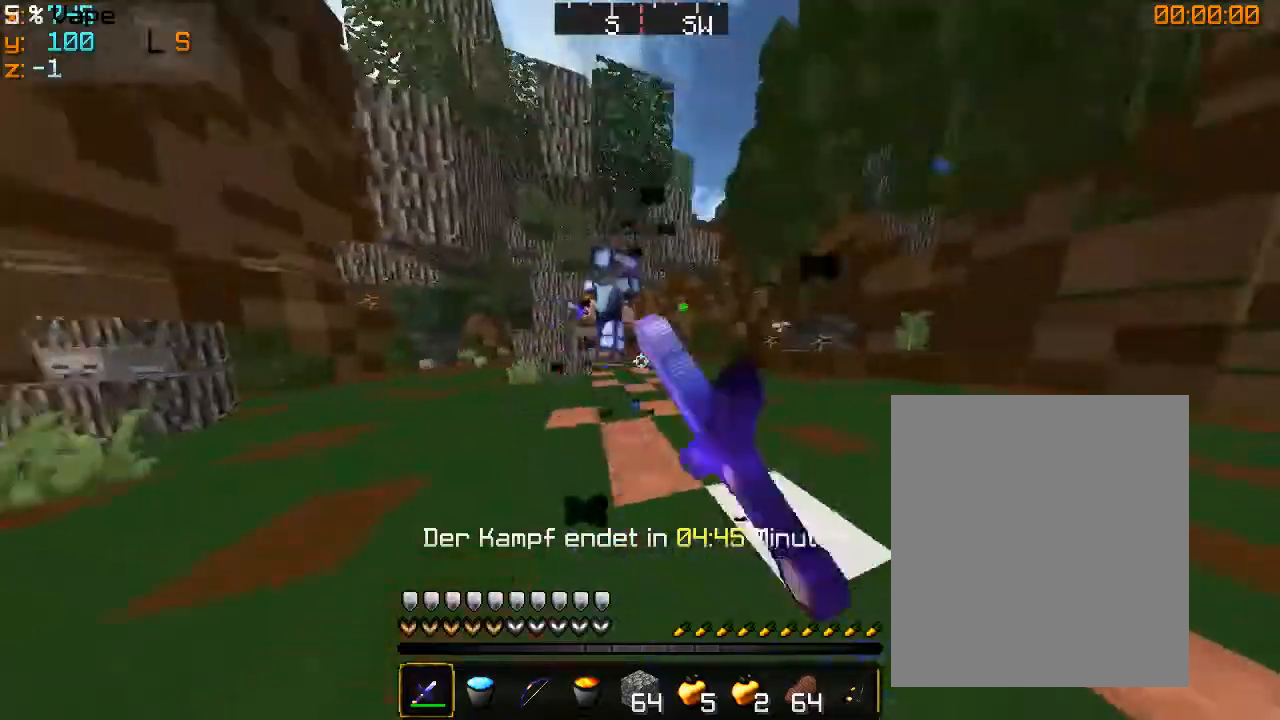
{"keys": ["a", "w"], "mouse": ["left"], "events": [[100, "mouse_left", "up"], [133, "mouse_left", "down"]]}
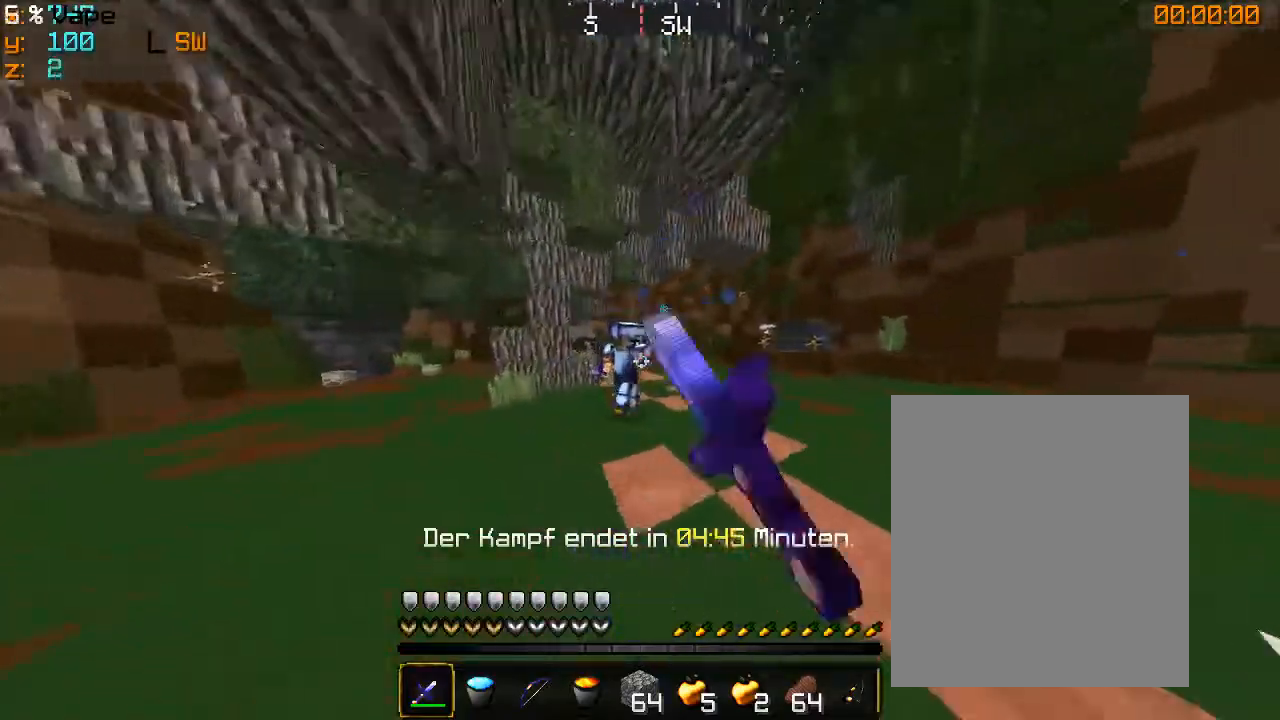
{"keys": ["w"], "mouse": ["left"], "events": [[66, "mouse_left", "up"], [133, "mouse_left", "down"], [233, "a", "up"], [366, "mouse_left", "up"], [400, "mouse_left", "down"]]}
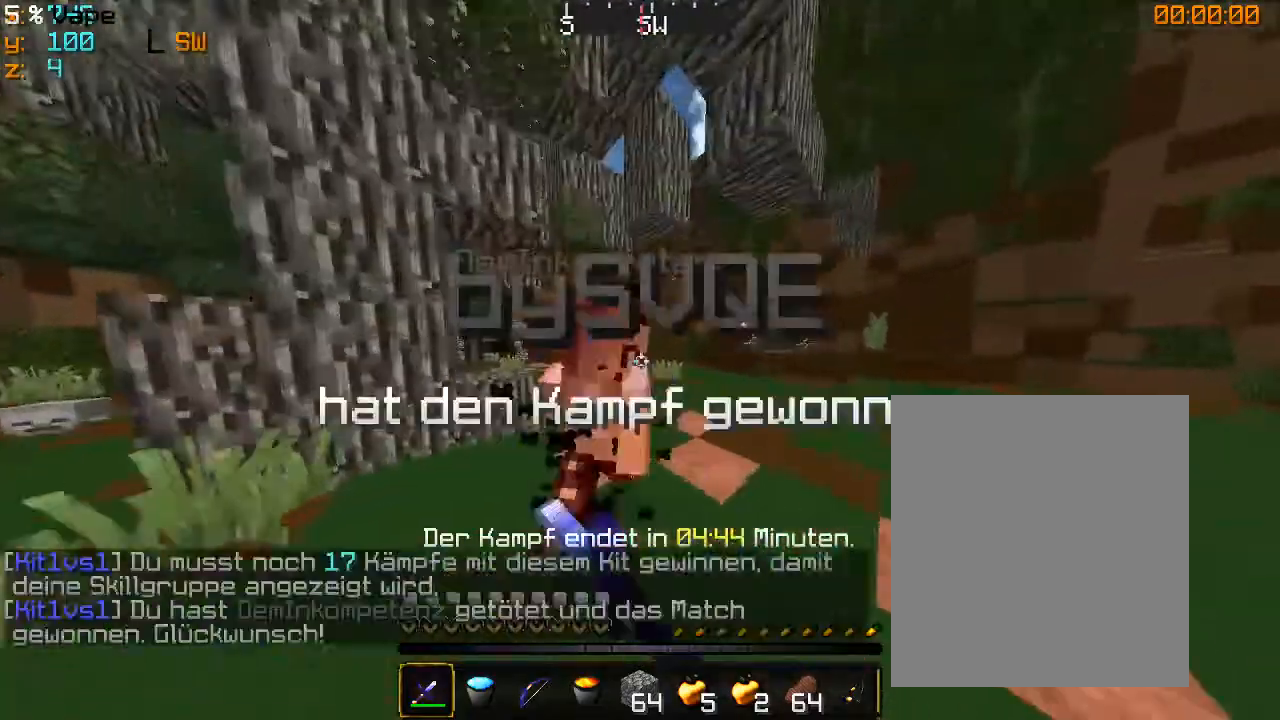
{"keys": [], "mouse": ["left"], "events": [[366, "mouse_left", "up"], [366, "w", "up"], [400, "mouse_left", "down"]]}
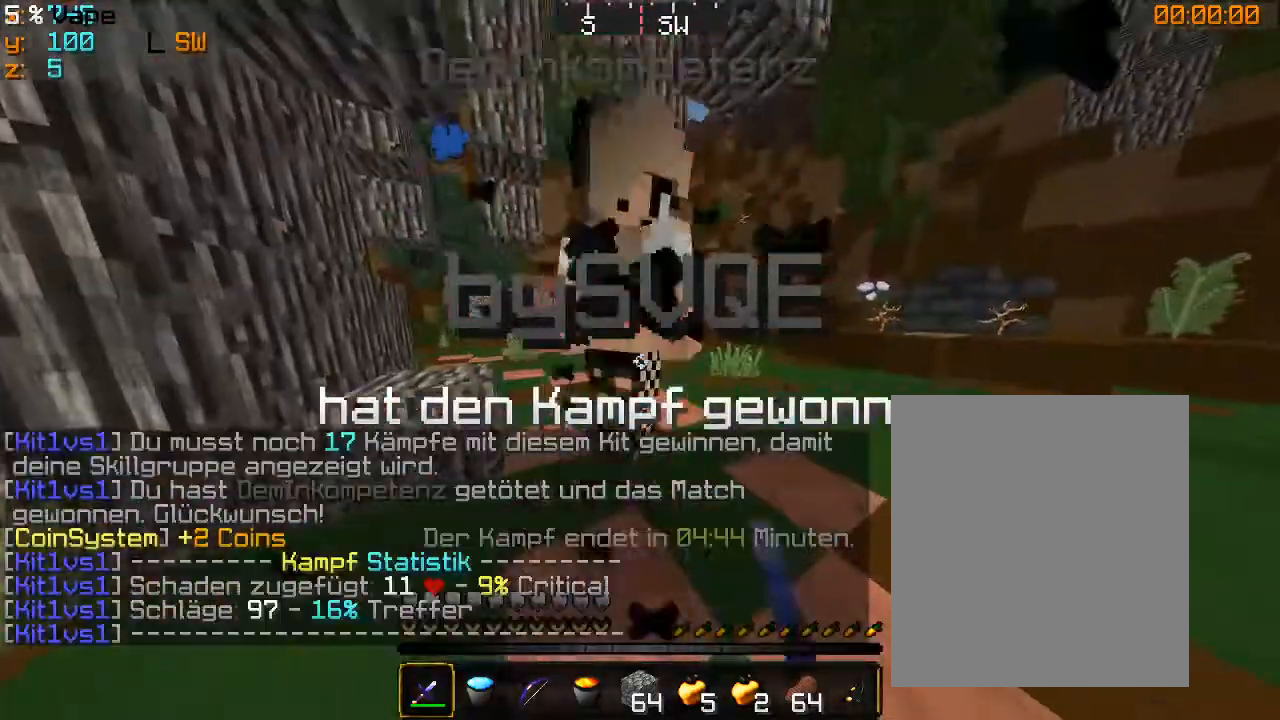
{"keys": ["d", "s"], "mouse": [], "events": [[33, "mouse_left", "up"], [166, "s", "down"], [400, "d", "down"]]}
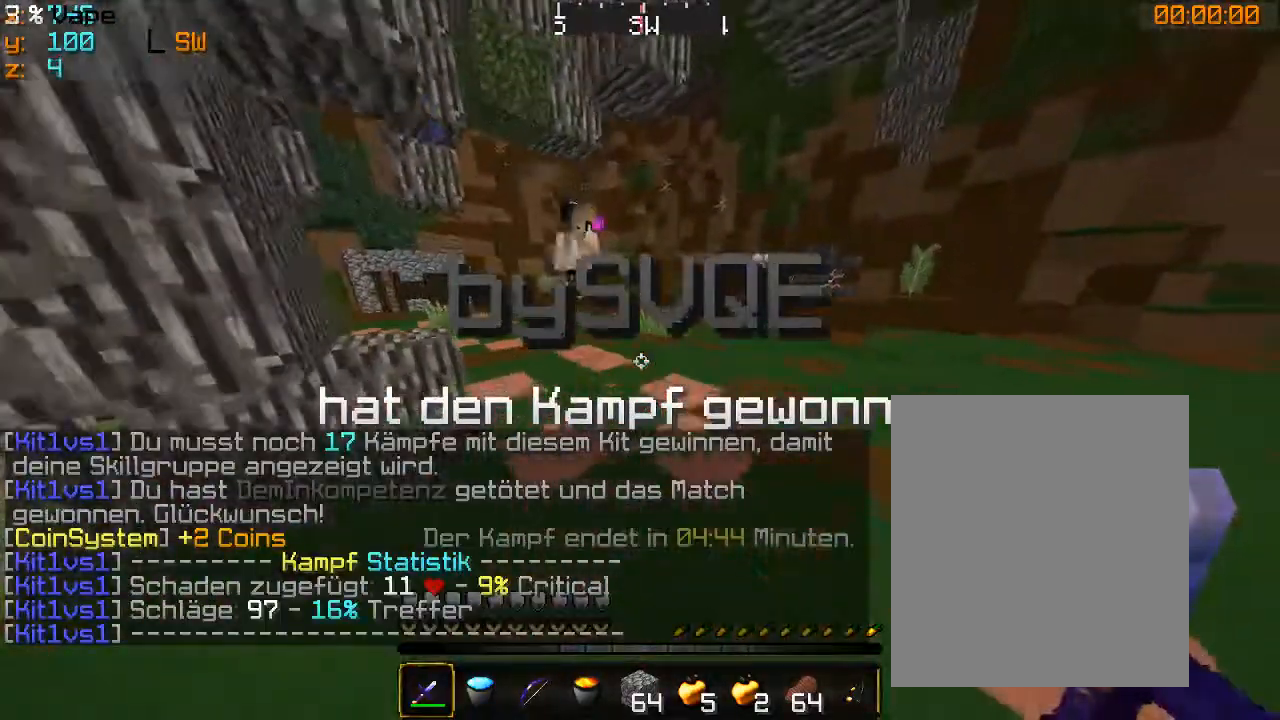
{"keys": ["d"], "mouse": ["right"], "events": [[66, "s", "up"], [166, "mouse_right", "down"], [300, "mouse_right", "up"], [366, "mouse_right", "down"]]}
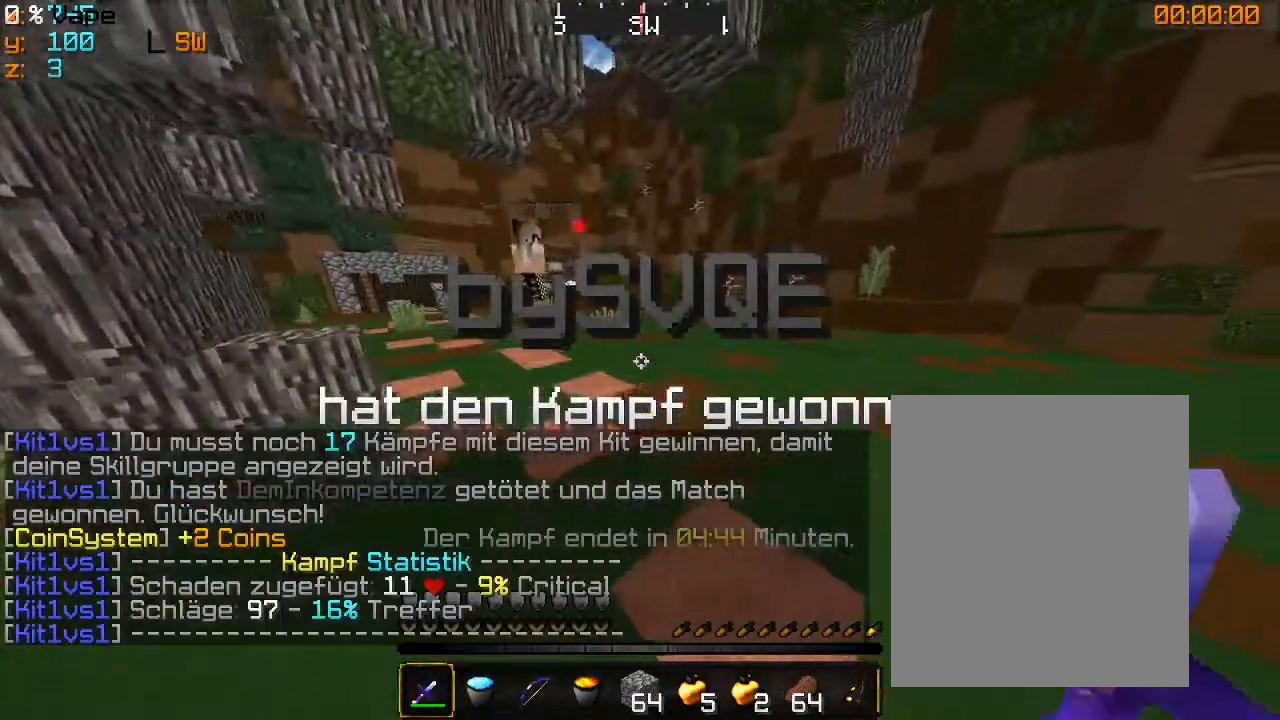
{"keys": [], "mouse": ["right"], "events": [[33, "d", "up"], [33, "mouse_right", "up"], [500, "mouse_right", "down"]]}
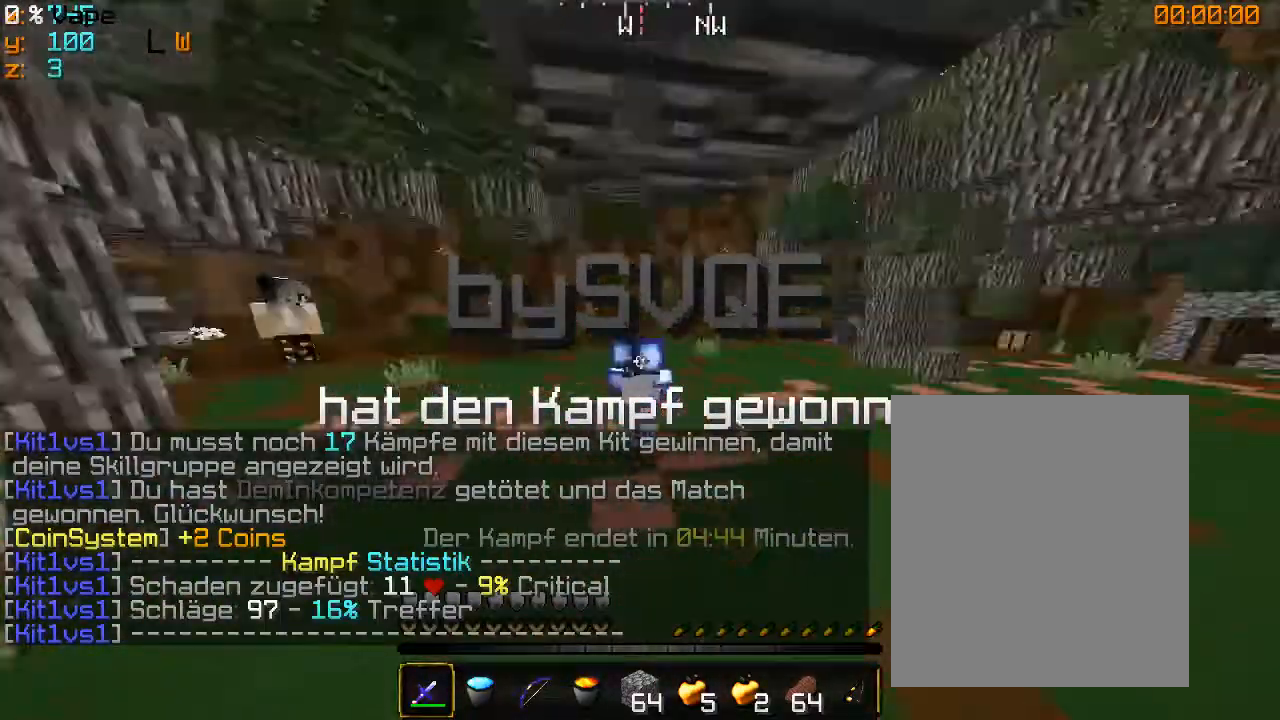
{"keys": [], "mouse": ["right"], "events": []}
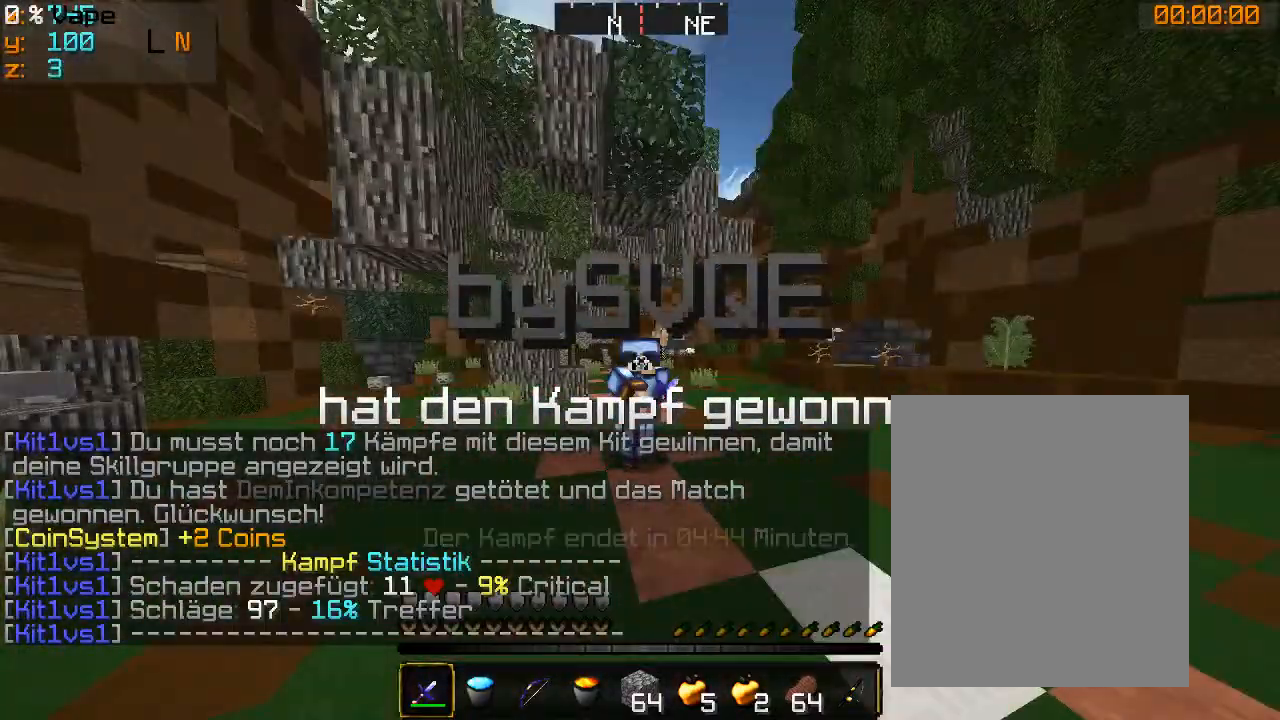
{"keys": [], "mouse": ["right"], "events": []}
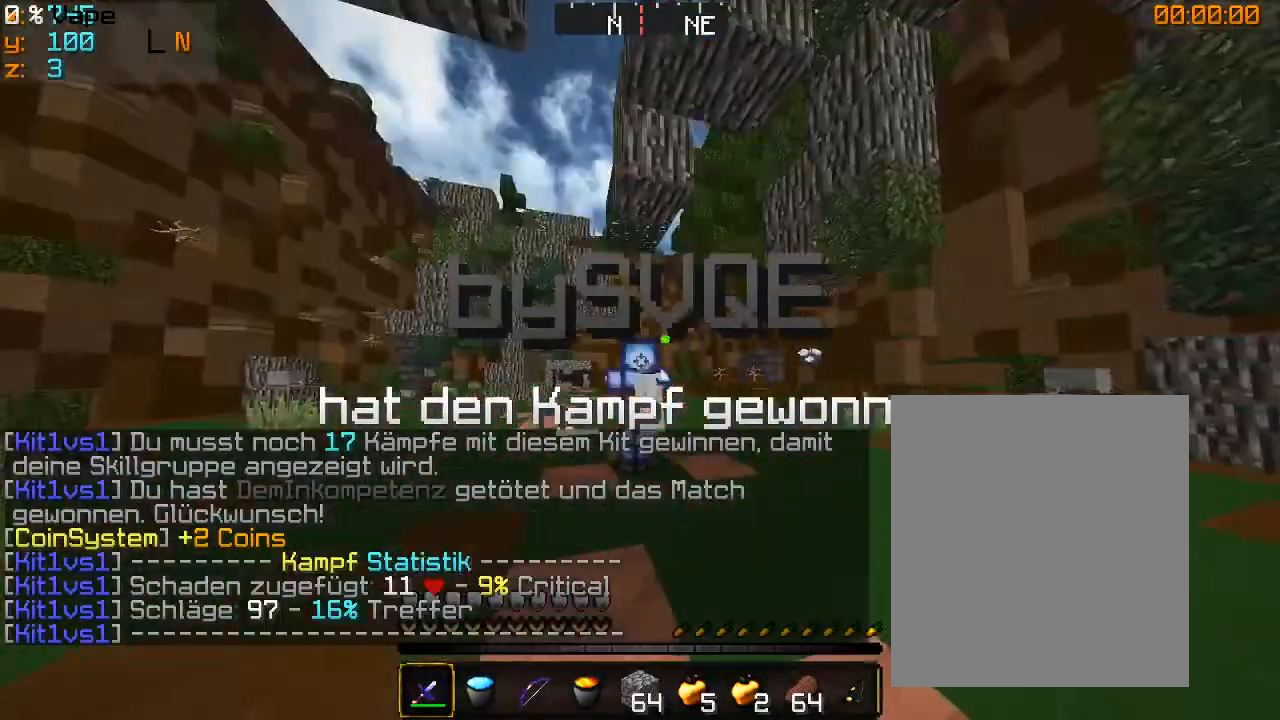
{"keys": [], "mouse": ["right"], "events": []}
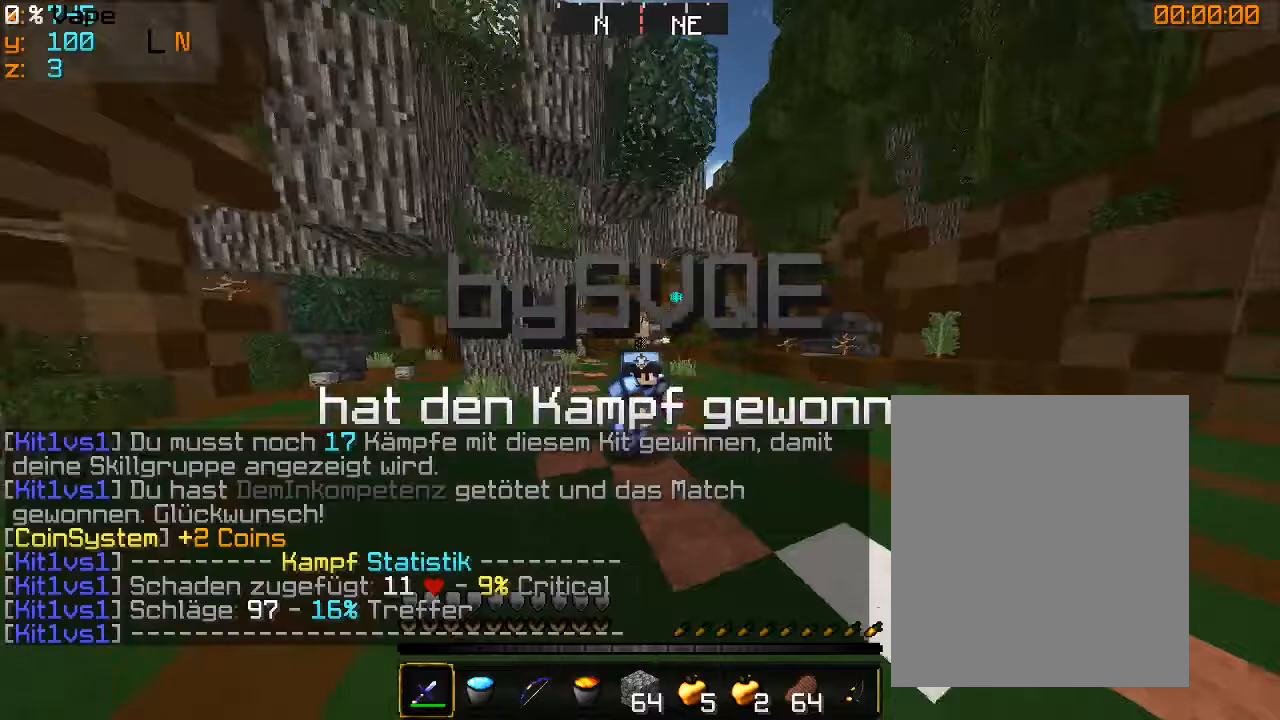
{"keys": [], "mouse": ["right"], "events": []}
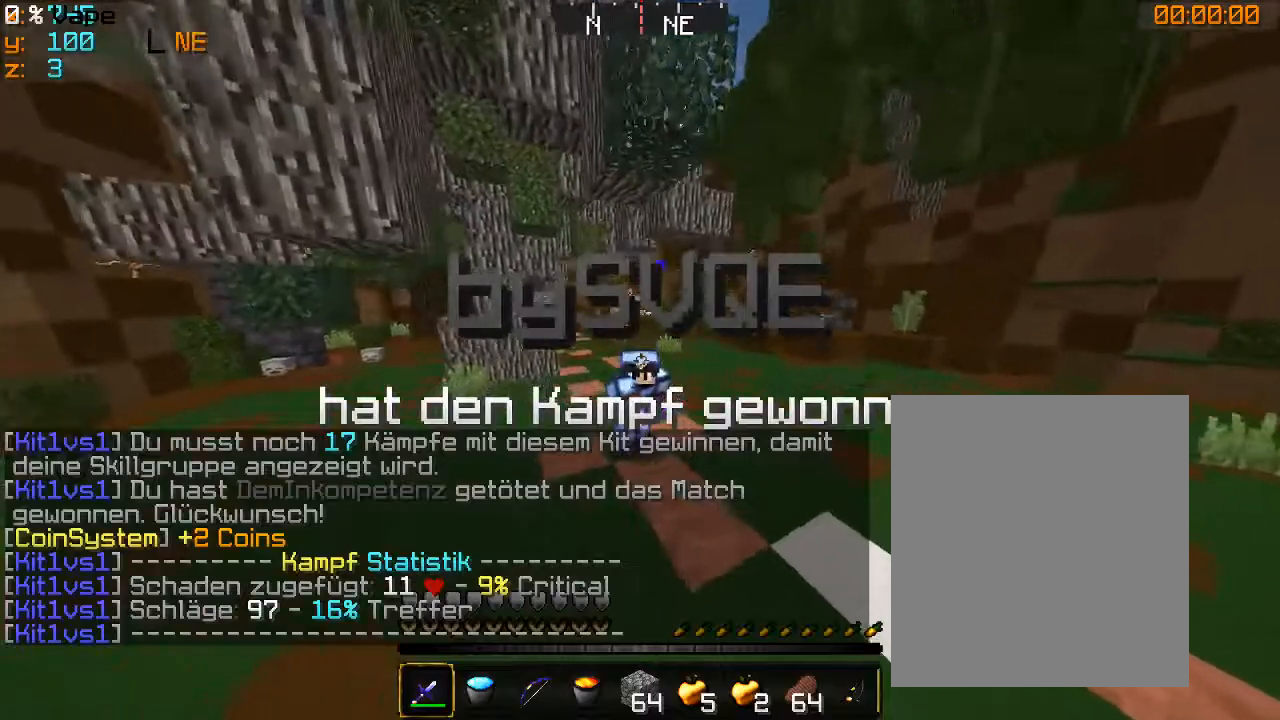
{"keys": [], "mouse": ["right"], "events": []}